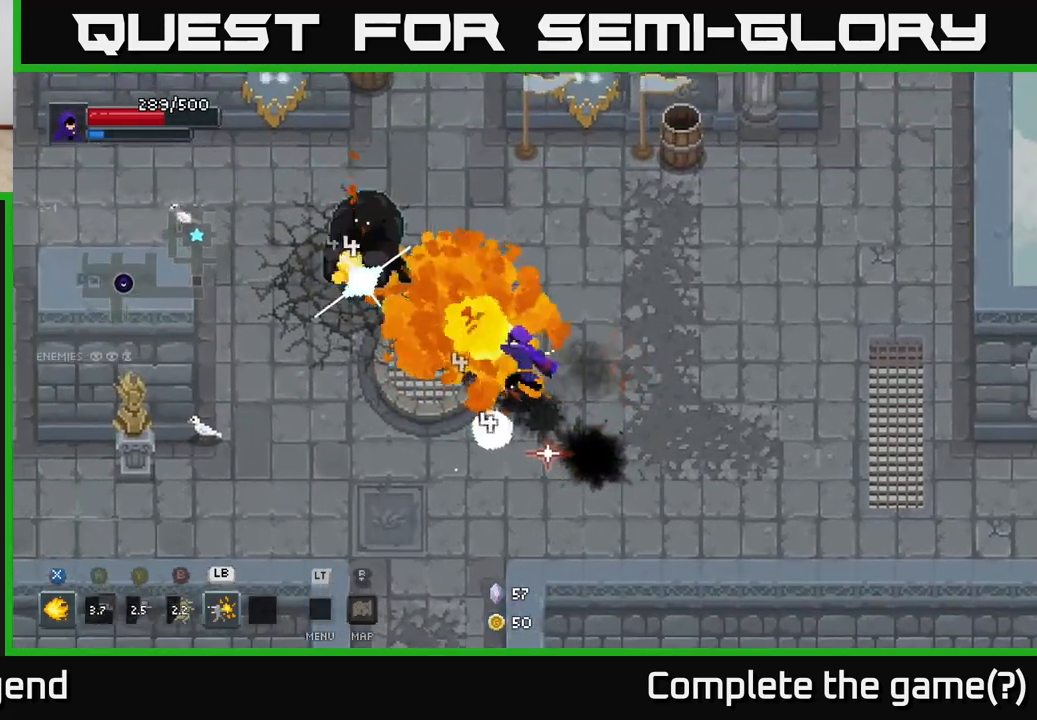
Gameplay with a controller (Xbox layout); each line is a JSON object with the inputs held at the frame after it. "events" lists button and stick changes between this image and that frame as [ms after this image, input, new state], when the widget could be followed in between.
{"buttons": ["X"], "left_stick": "up-left", "right_stick": "center", "events": []}
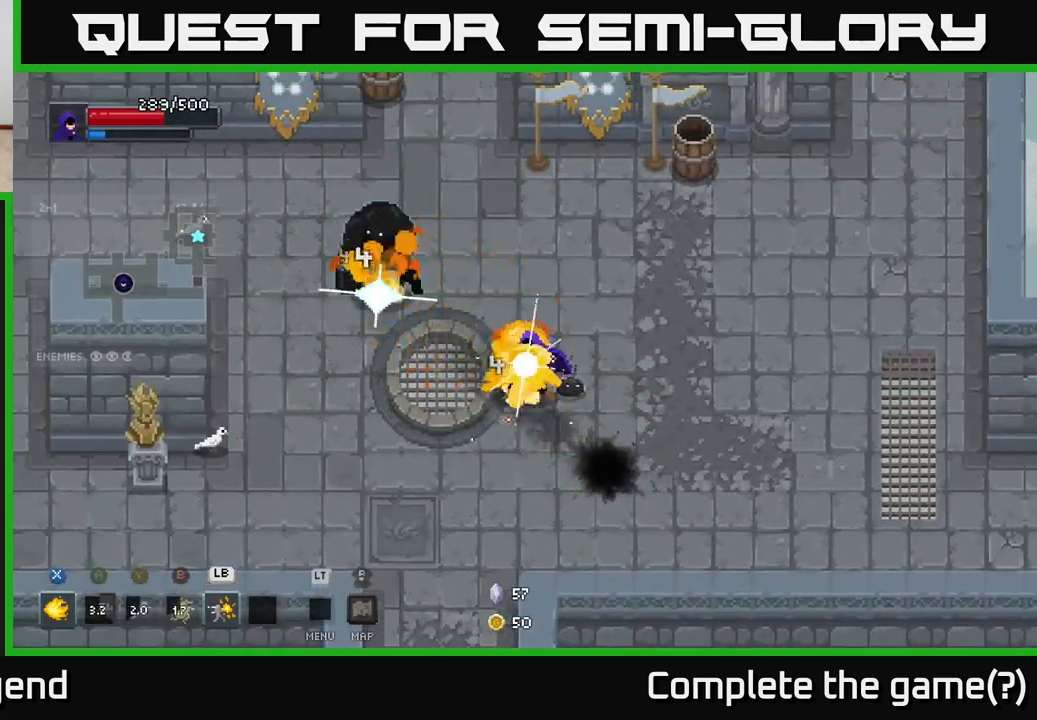
{"buttons": [], "left_stick": "down-left", "right_stick": "center", "events": [[217, "left_stick", "center"], [233, "X", "up"], [317, "left_stick", "left"], [500, "left_stick", "down-left"]]}
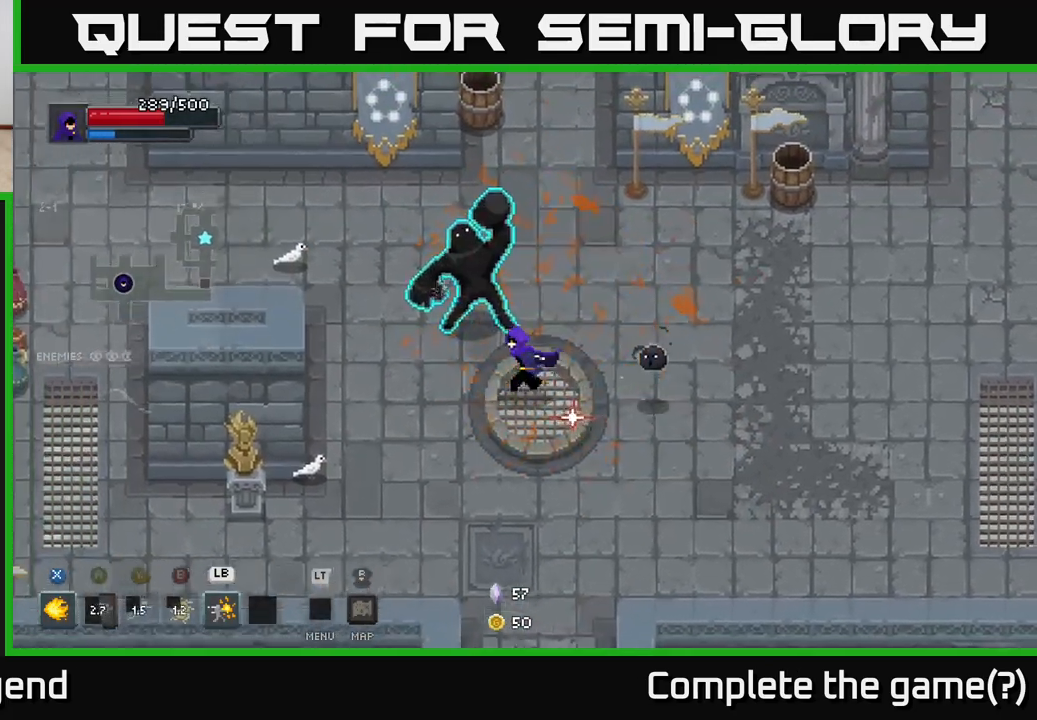
{"buttons": [], "left_stick": "left", "right_stick": "center", "events": [[450, "left_stick", "left"]]}
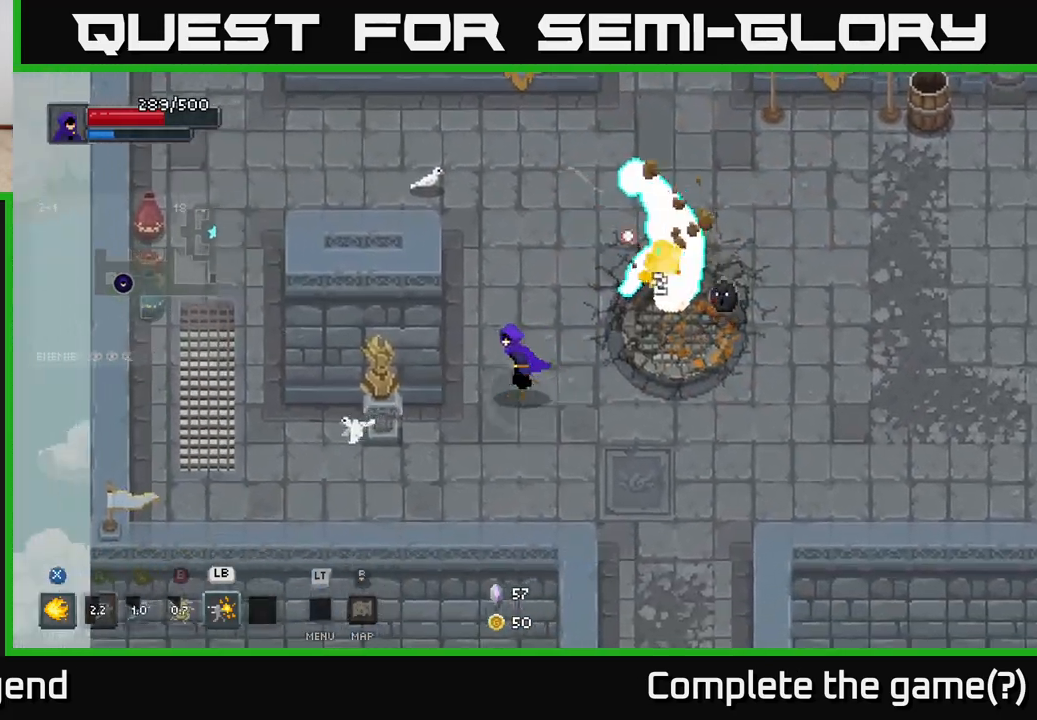
{"buttons": [], "left_stick": "right", "right_stick": "center", "events": [[33, "left_stick", "up-left"], [133, "left_stick", "up-right"], [250, "B", "down"], [283, "left_stick", "right"], [333, "B", "up"]]}
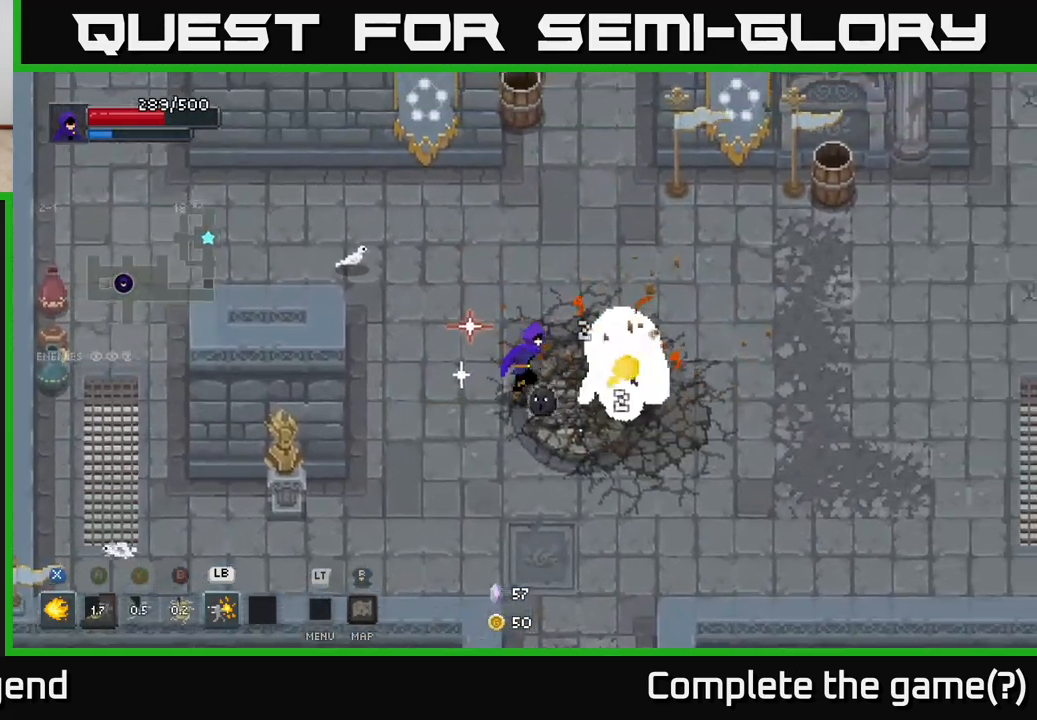
{"buttons": [], "left_stick": "center", "right_stick": "center", "events": [[83, "left_stick", "center"], [117, "Y", "down"], [183, "left_stick", "right"], [217, "Y", "up"], [383, "left_stick", "center"]]}
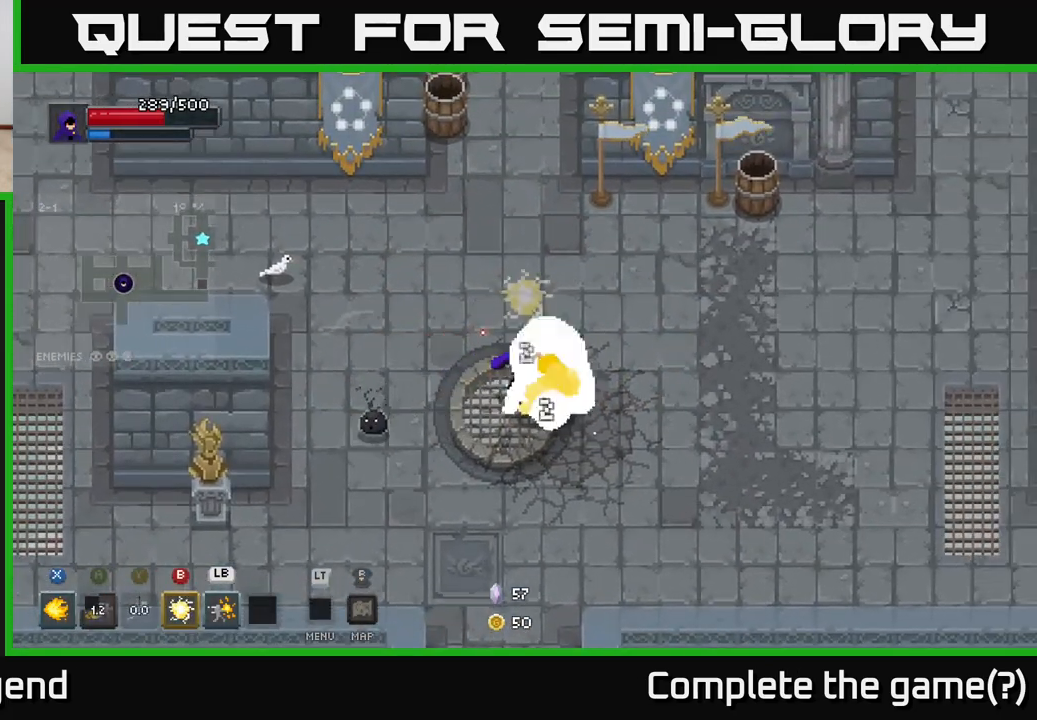
{"buttons": [], "left_stick": "right", "right_stick": "center", "events": [[33, "left_stick", "down-right"], [200, "left_stick", "right"]]}
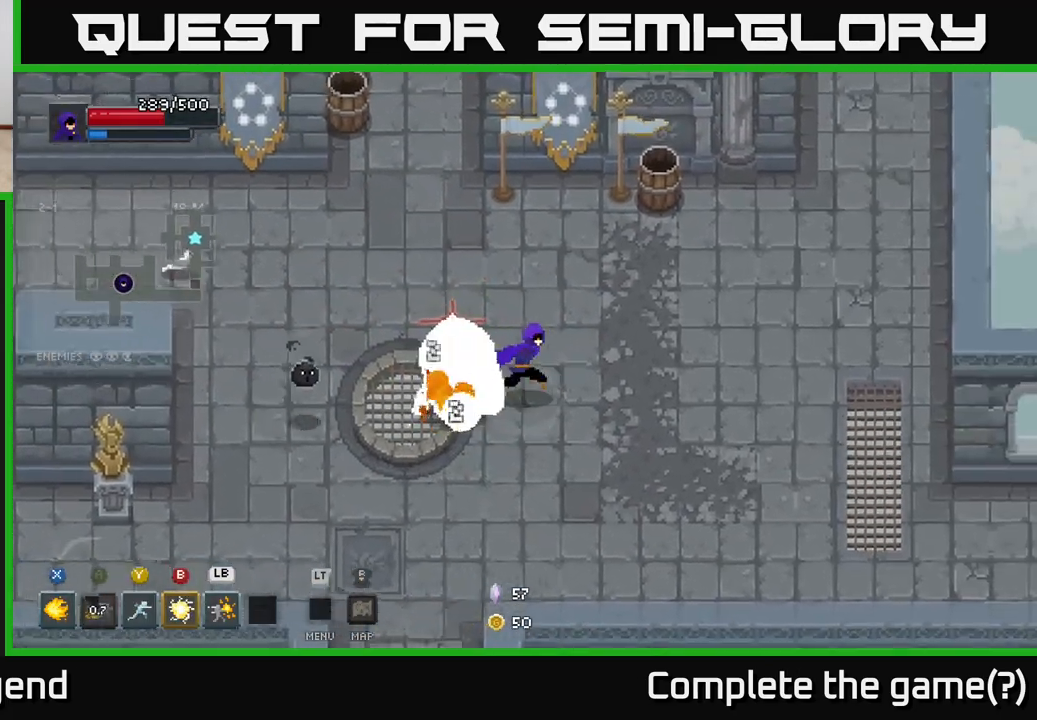
{"buttons": [], "left_stick": "left", "right_stick": "center", "events": [[483, "left_stick", "left"]]}
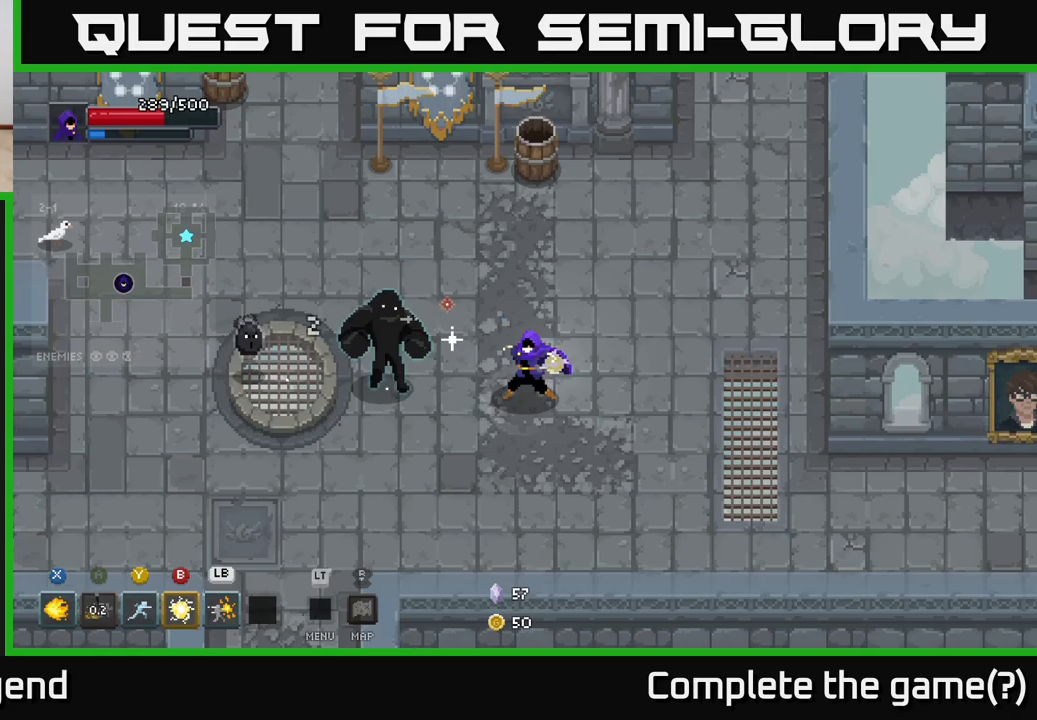
{"buttons": ["A"], "left_stick": "right", "right_stick": "center", "events": [[17, "B", "down"], [67, "B", "up"], [150, "left_stick", "center"], [333, "left_stick", "right"], [483, "A", "down"]]}
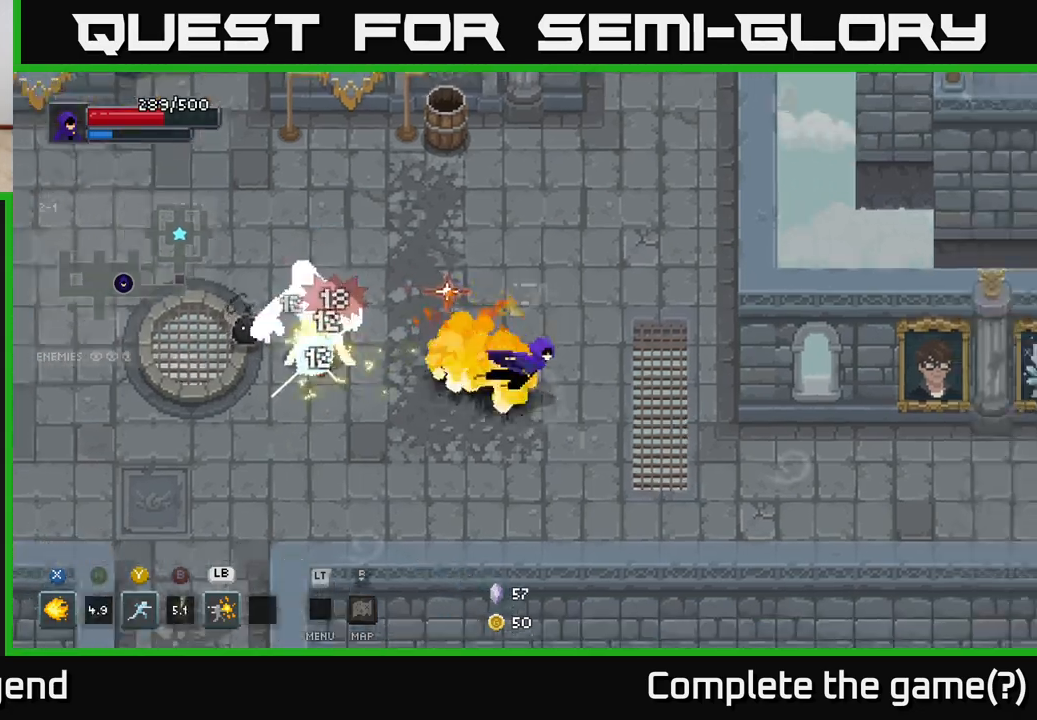
{"buttons": [], "left_stick": "left", "right_stick": "center", "events": [[50, "A", "up"], [250, "left_stick", "left"]]}
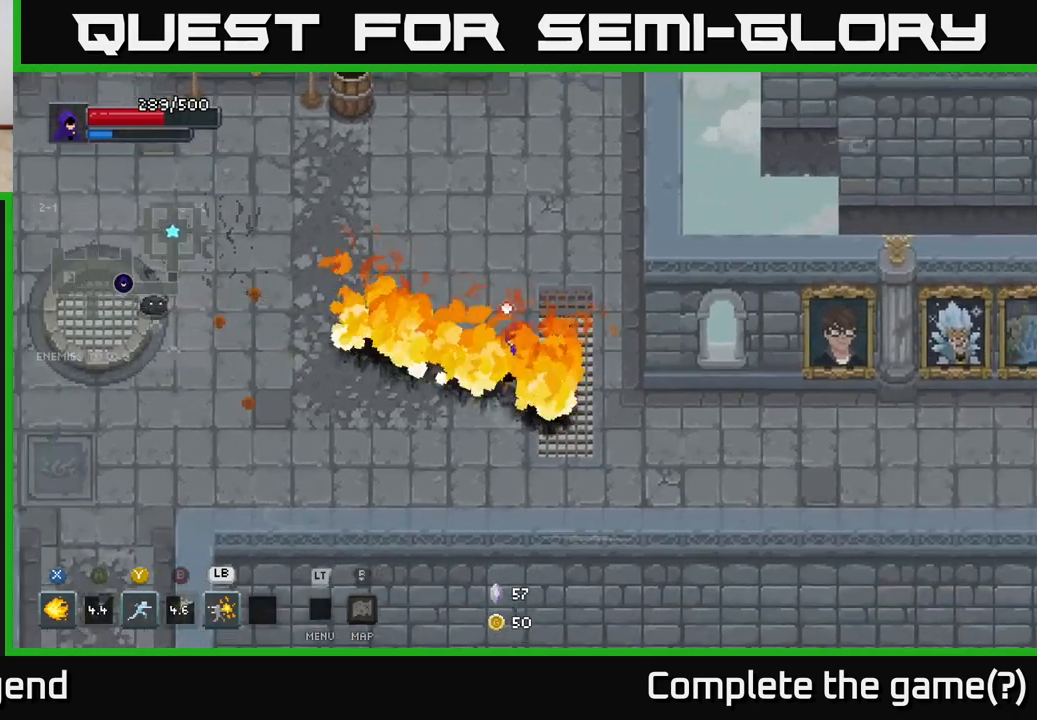
{"buttons": [], "left_stick": "left", "right_stick": "center", "events": []}
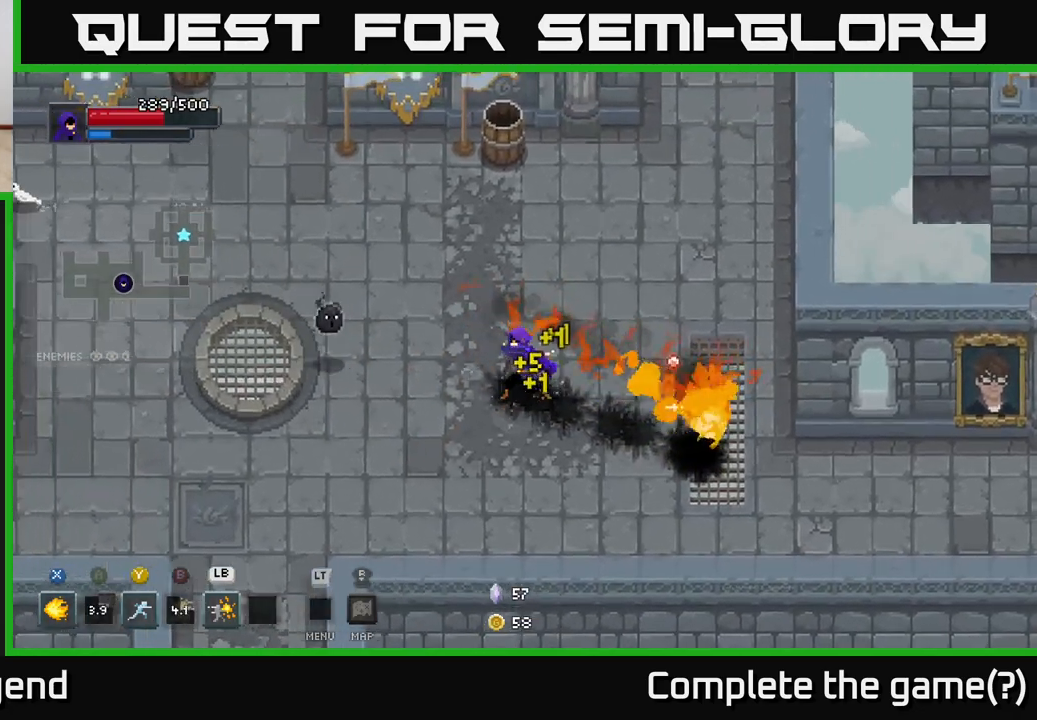
{"buttons": ["X"], "left_stick": "center", "right_stick": "center", "events": [[33, "X", "down"], [367, "left_stick", "center"]]}
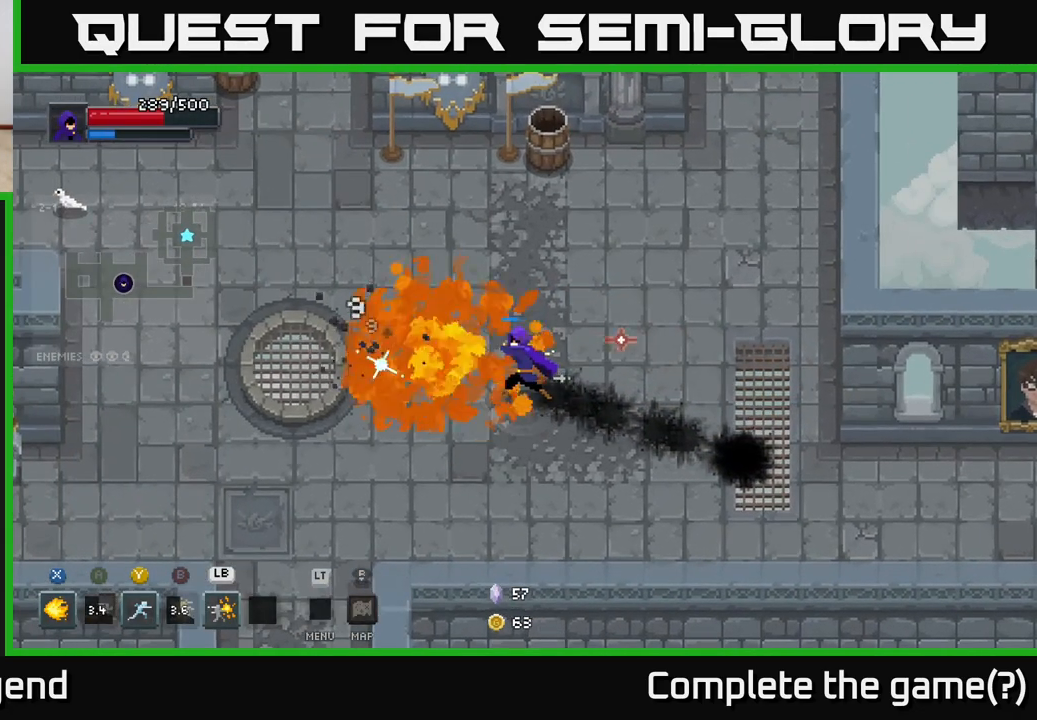
{"buttons": [], "left_stick": "up", "right_stick": "center", "events": [[183, "left_stick", "left"], [383, "X", "up"], [467, "left_stick", "up"]]}
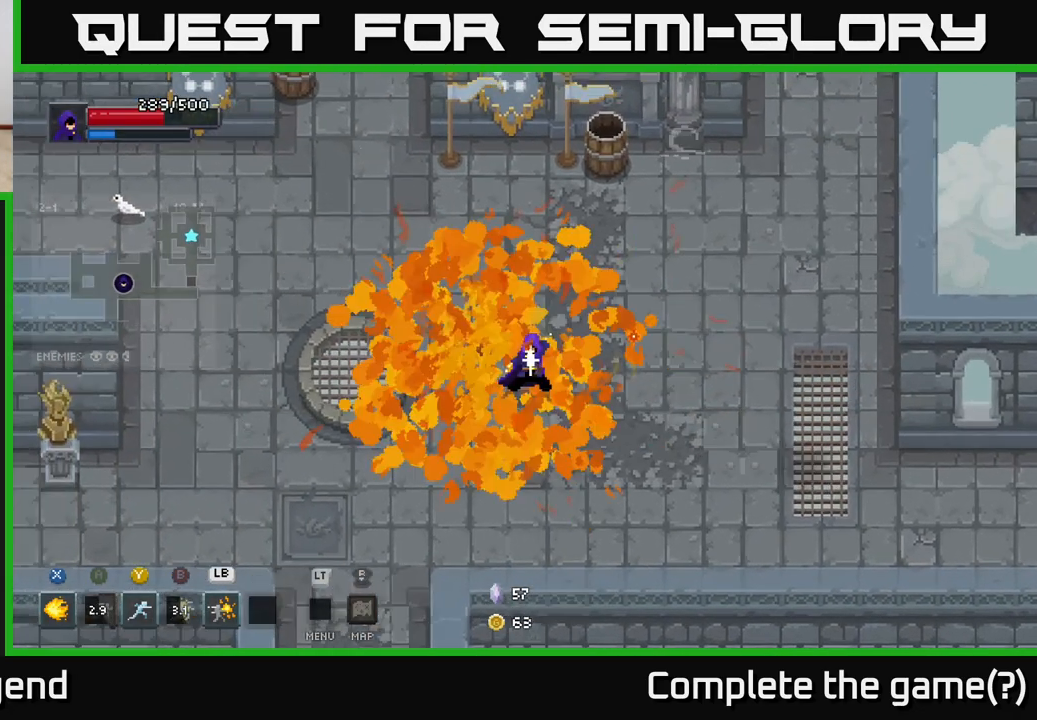
{"buttons": [], "left_stick": "up-right", "right_stick": "center", "events": [[83, "left_stick", "up-right"]]}
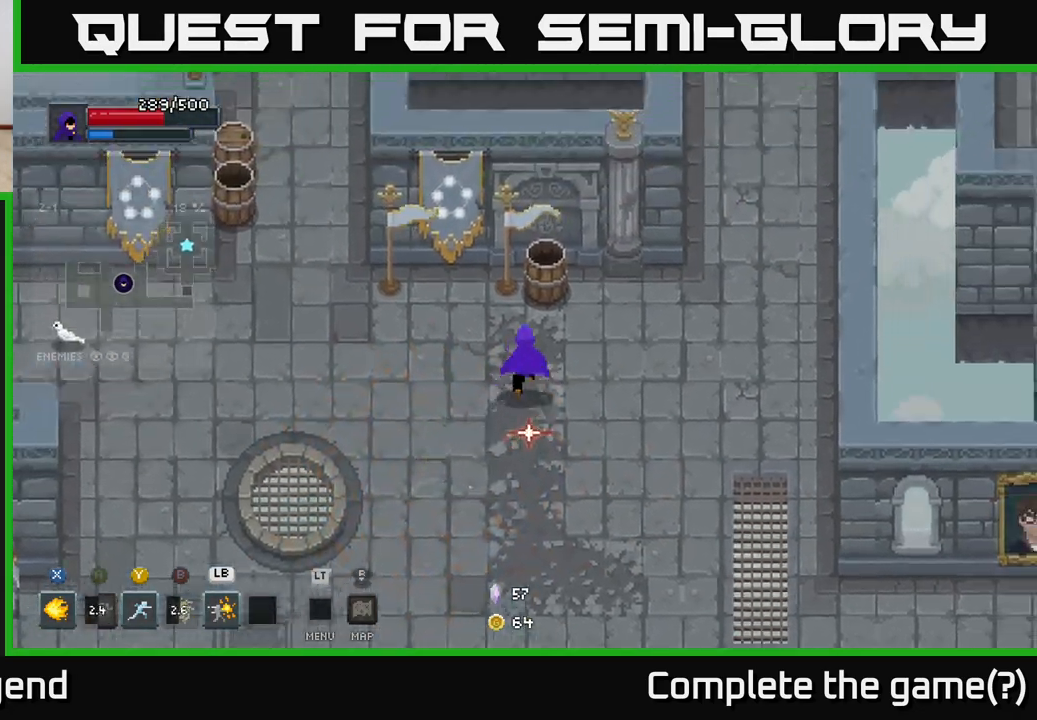
{"buttons": [], "left_stick": "left", "right_stick": "center", "events": [[200, "left_stick", "up"], [350, "left_stick", "up-left"], [450, "left_stick", "left"]]}
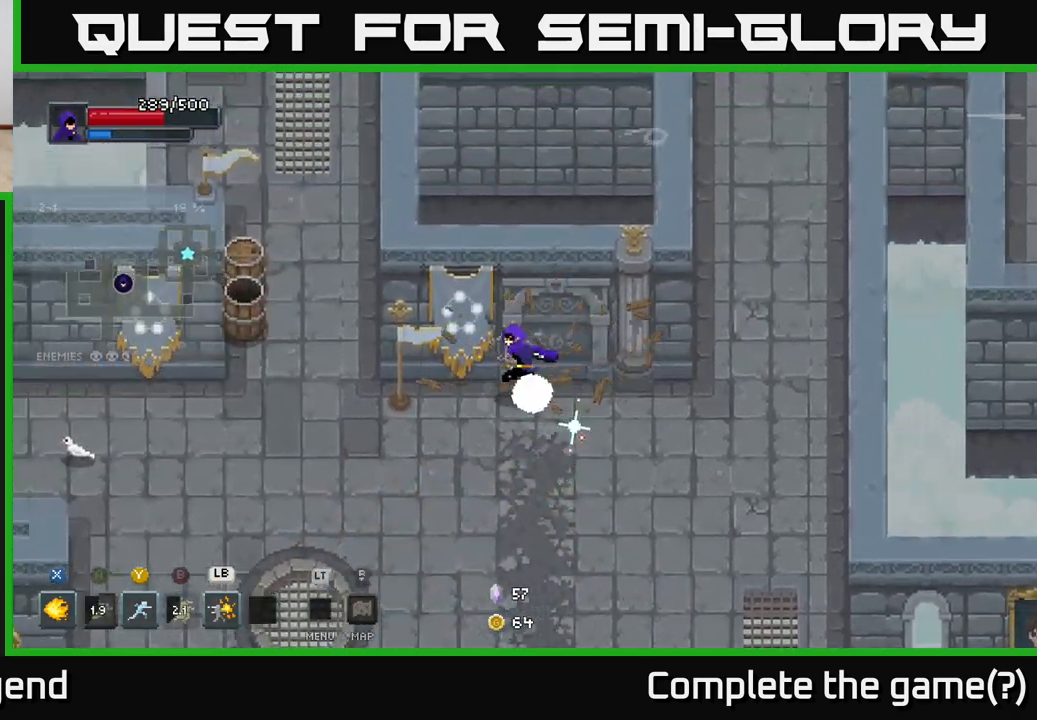
{"buttons": [], "left_stick": "left", "right_stick": "center", "events": []}
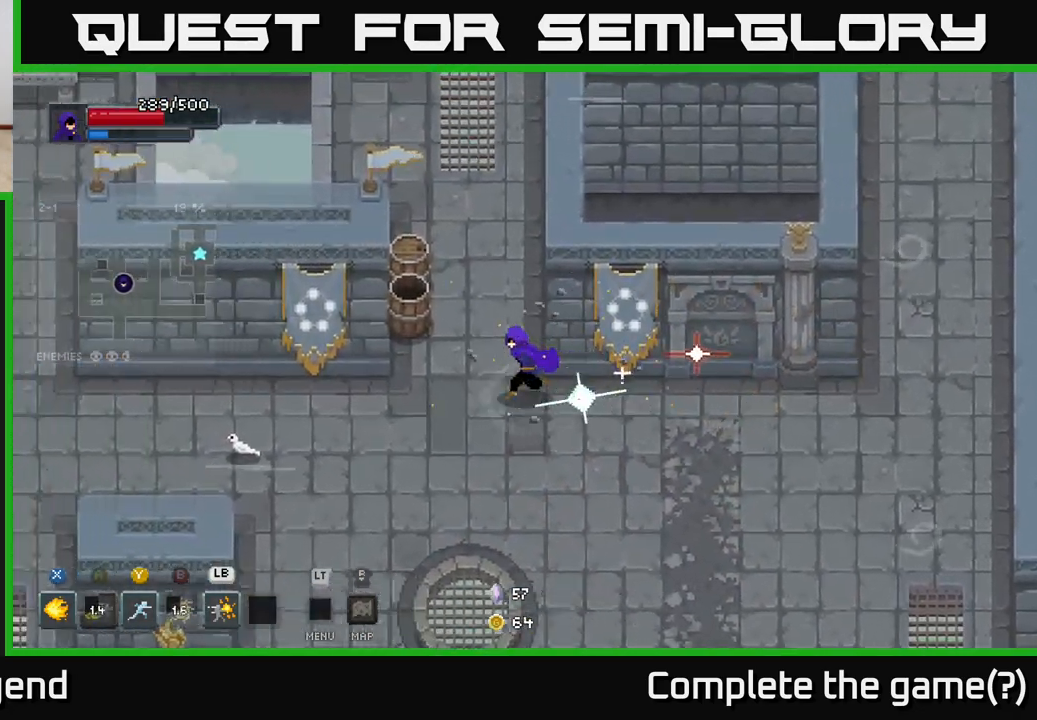
{"buttons": [], "left_stick": "up", "right_stick": "center", "events": [[133, "left_stick", "up-left"], [417, "left_stick", "up"]]}
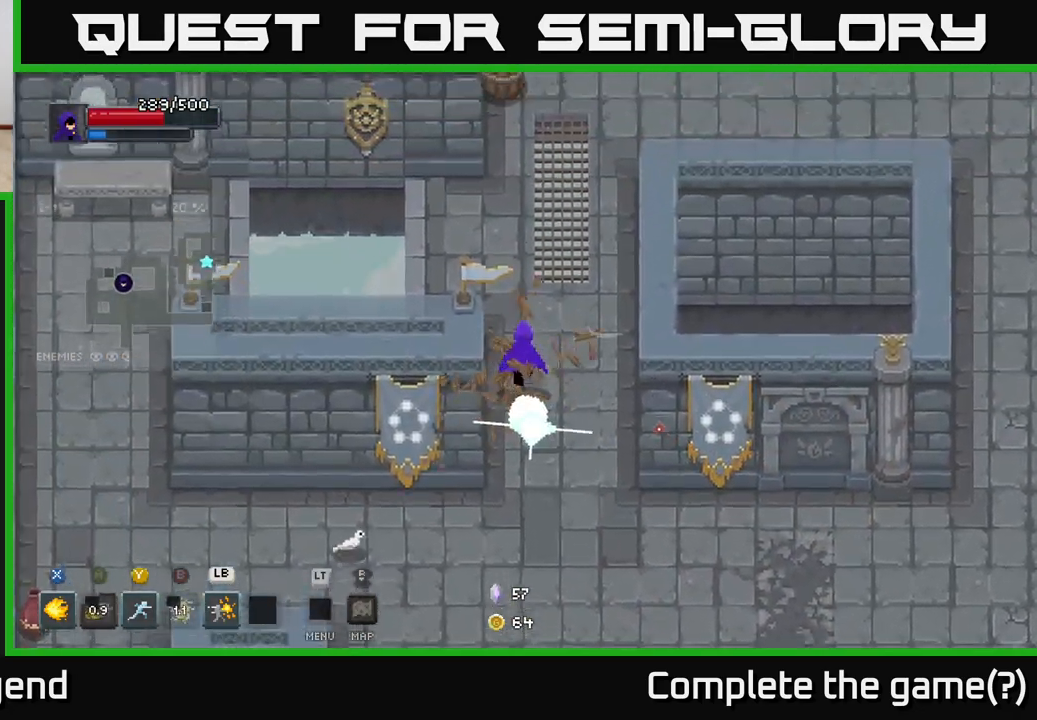
{"buttons": [], "left_stick": "up-right", "right_stick": "center", "events": [[367, "left_stick", "up-right"]]}
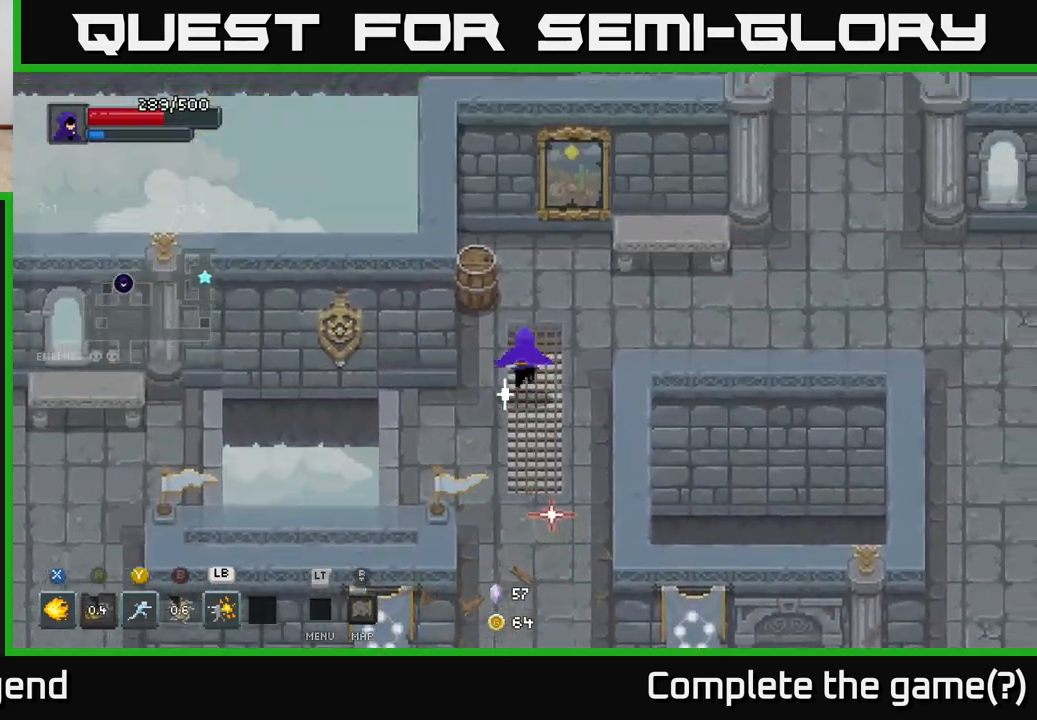
{"buttons": [], "left_stick": "down-left", "right_stick": "center", "events": [[217, "left_stick", "up-left"], [383, "left_stick", "down-left"]]}
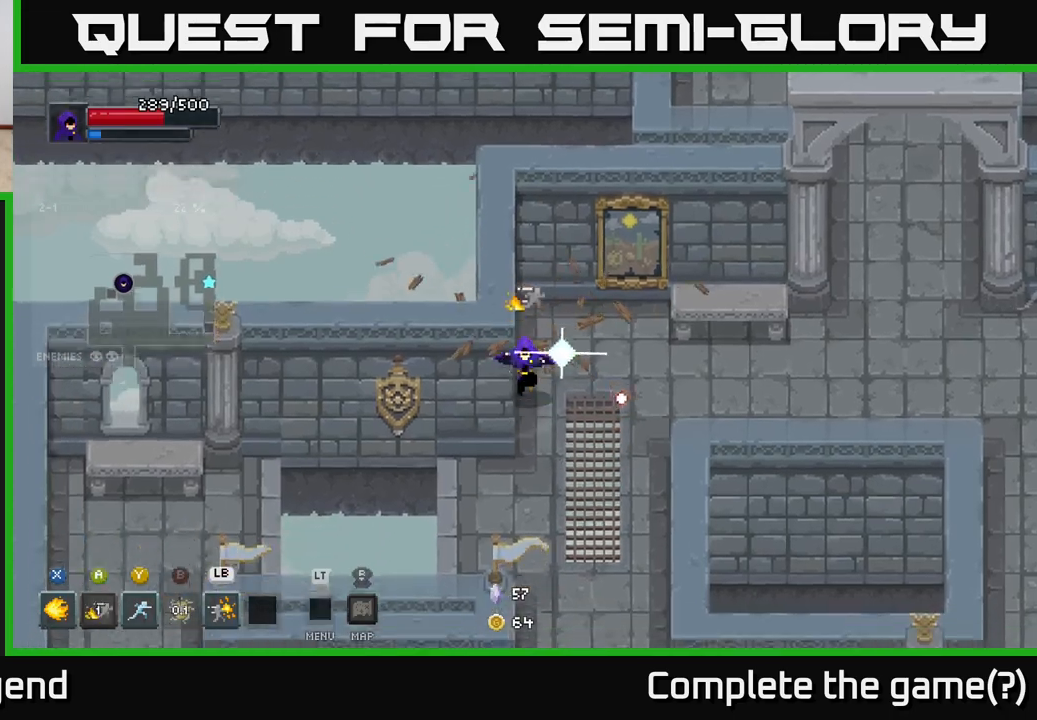
{"buttons": [], "left_stick": "right", "right_stick": "center", "events": [[117, "left_stick", "down-right"], [183, "left_stick", "right"]]}
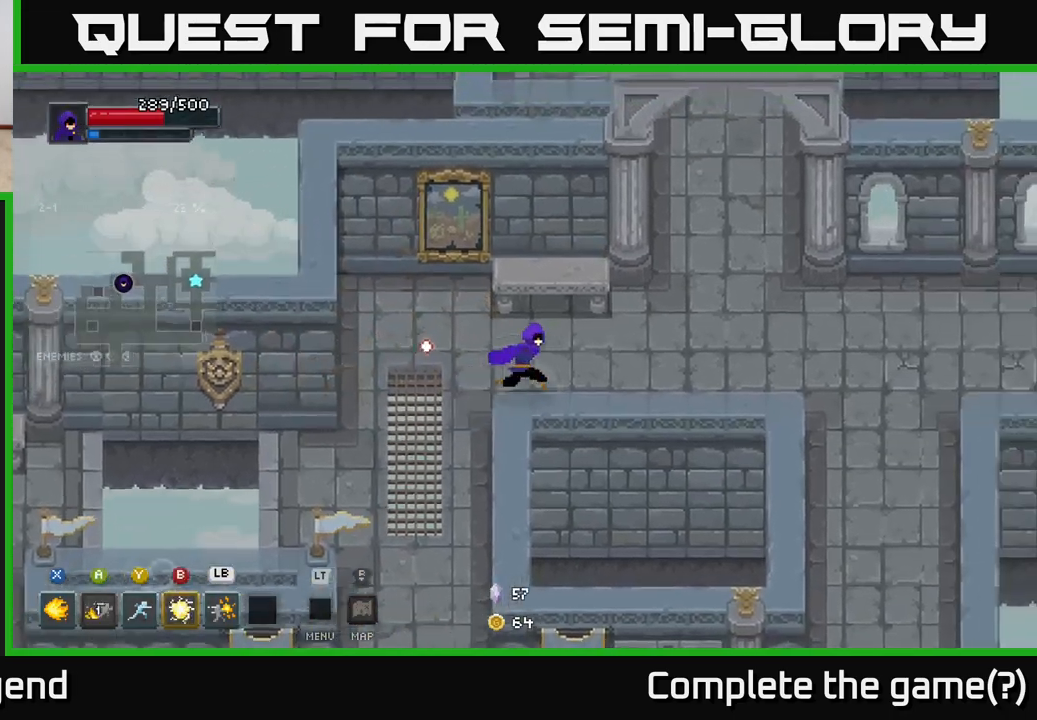
{"buttons": [], "left_stick": "up-right", "right_stick": "center", "events": [[383, "left_stick", "up-right"]]}
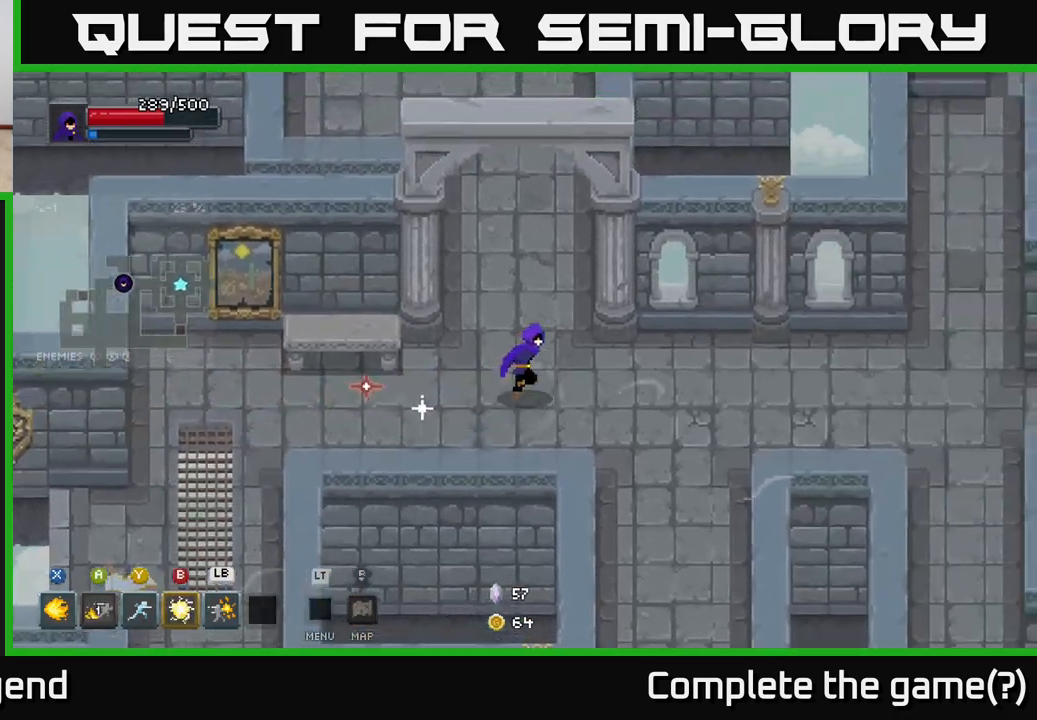
{"buttons": [], "left_stick": "up", "right_stick": "center", "events": [[117, "left_stick", "up"]]}
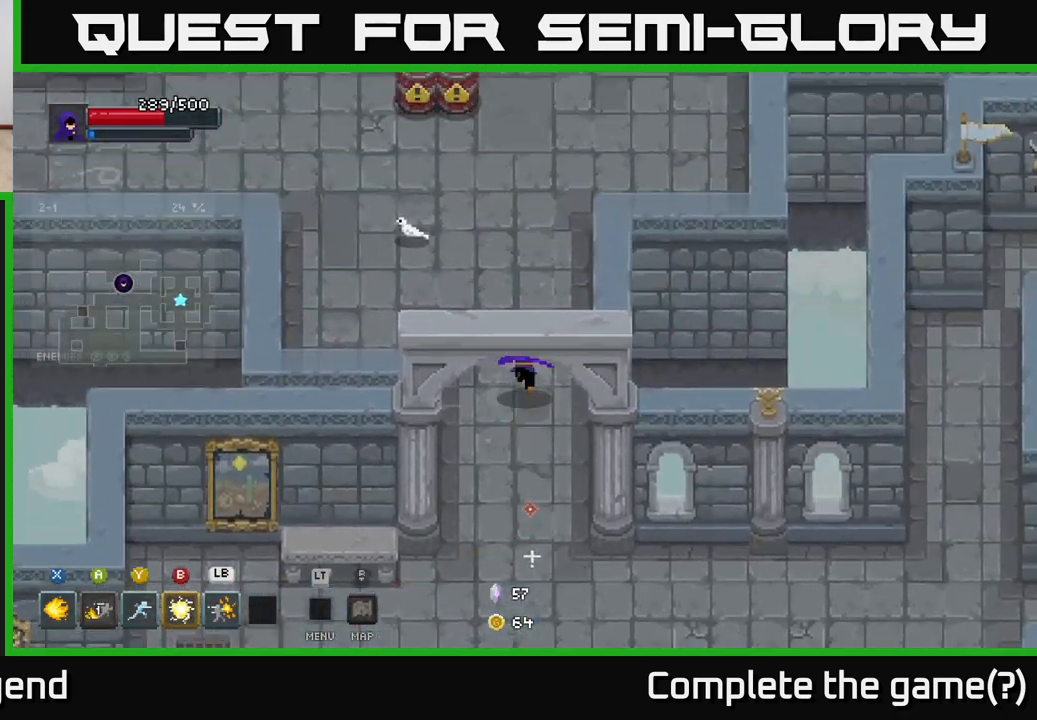
{"buttons": [], "left_stick": "up", "right_stick": "center", "events": [[83, "left_stick", "up-left"], [383, "left_stick", "up"]]}
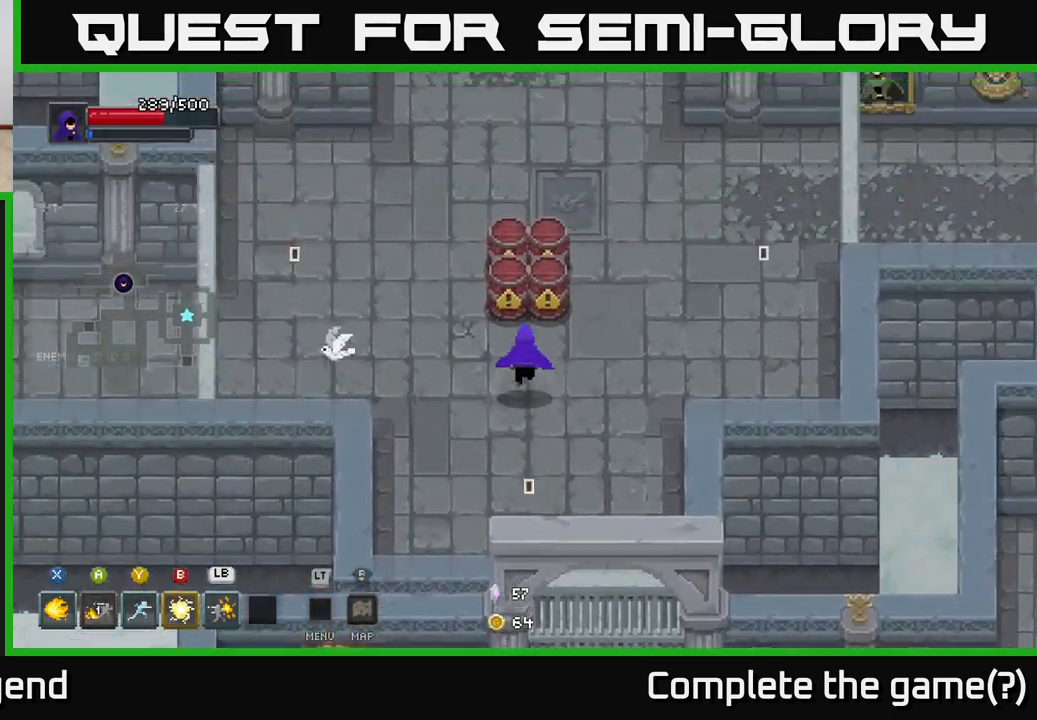
{"buttons": [], "left_stick": "left", "right_stick": "center", "events": [[100, "left_stick", "left"]]}
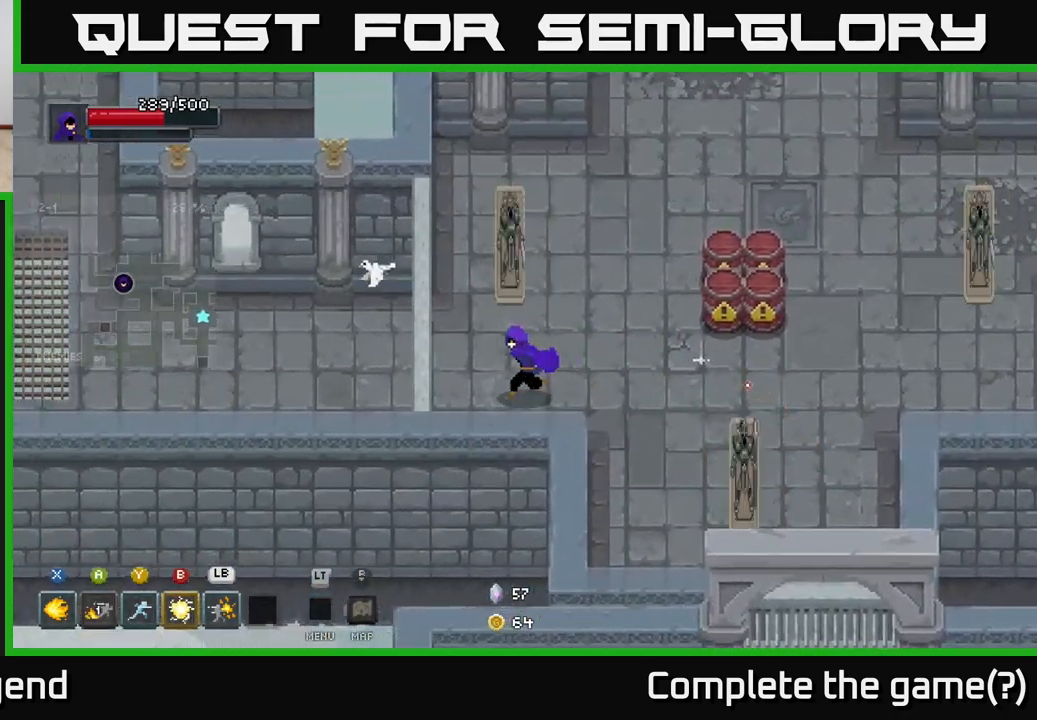
{"buttons": ["X"], "left_stick": "center", "right_stick": "center", "events": [[83, "left_stick", "up"], [117, "X", "down"], [150, "left_stick", "up-right"], [283, "left_stick", "center"]]}
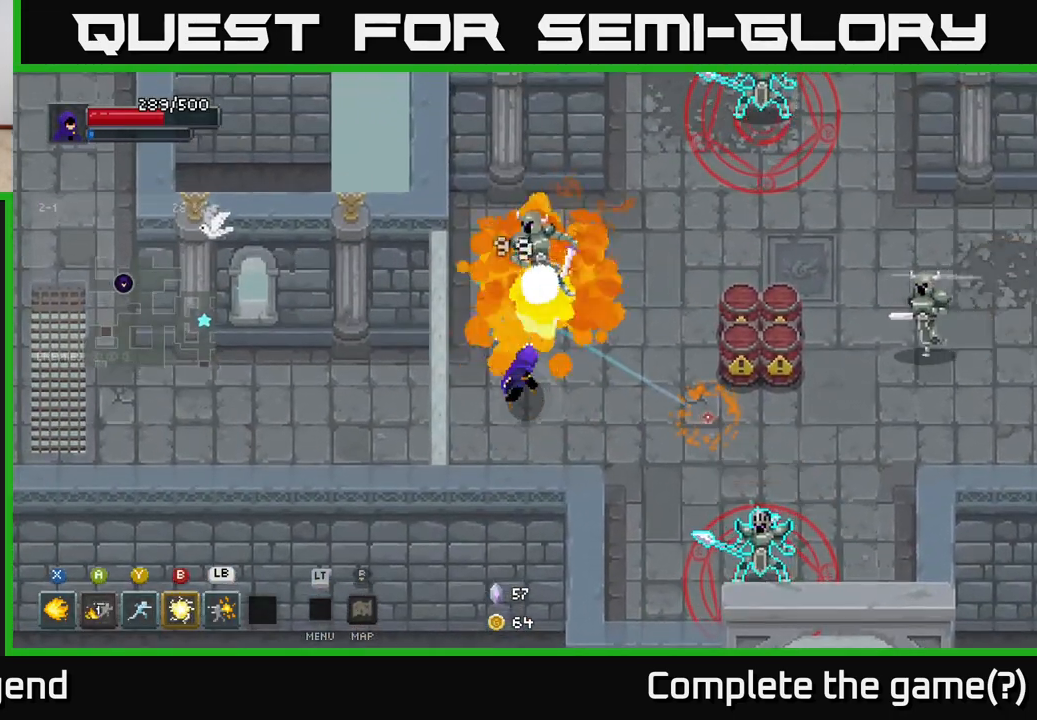
{"buttons": [], "left_stick": "left", "right_stick": "center", "events": [[433, "X", "up"], [483, "left_stick", "left"]]}
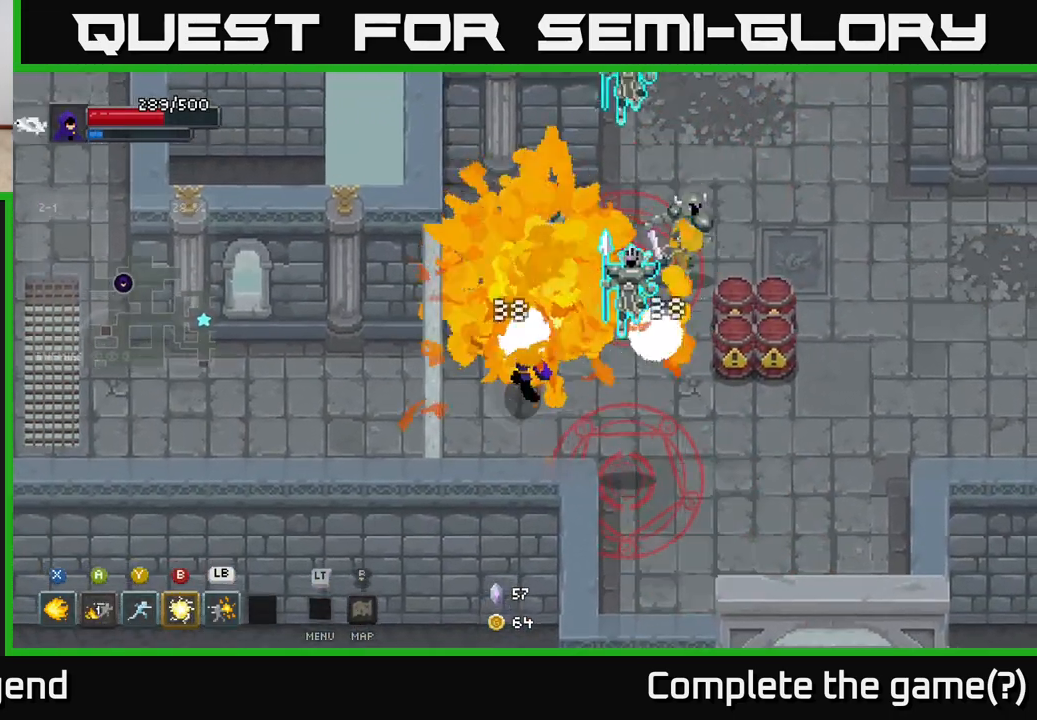
{"buttons": [], "left_stick": "right", "right_stick": "center", "events": [[150, "left_stick", "right"], [200, "B", "down"], [267, "B", "up"], [367, "A", "down"], [467, "A", "up"]]}
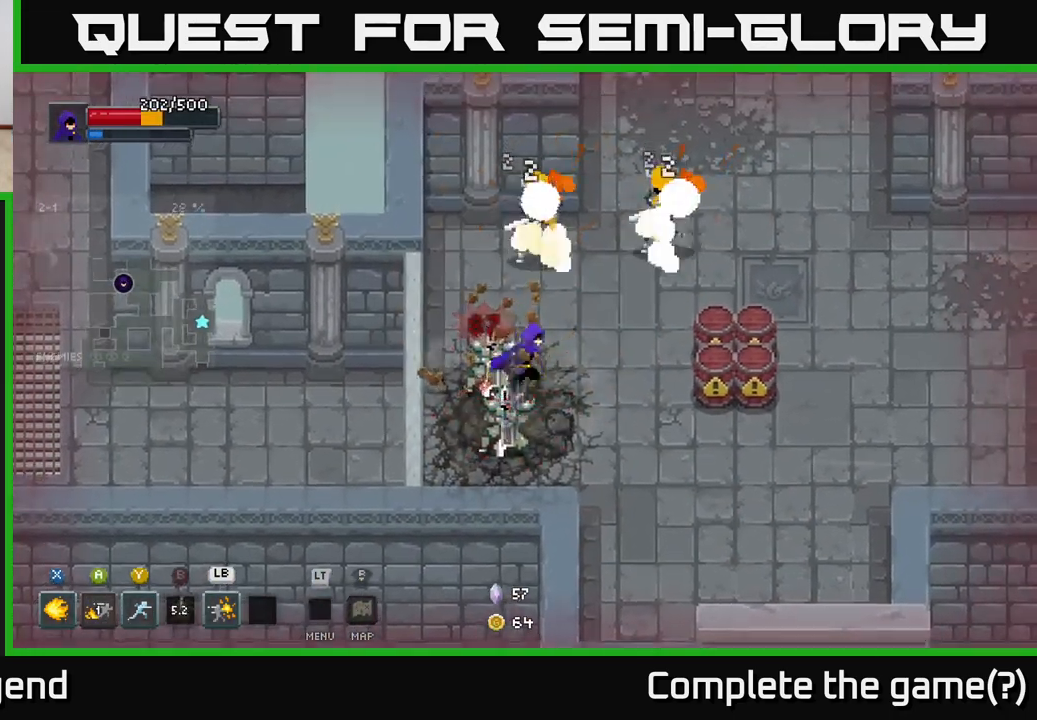
{"buttons": [], "left_stick": "down-right", "right_stick": "center", "events": [[33, "A", "down"], [50, "left_stick", "down-right"], [117, "A", "up"], [167, "A", "down"], [317, "A", "up"]]}
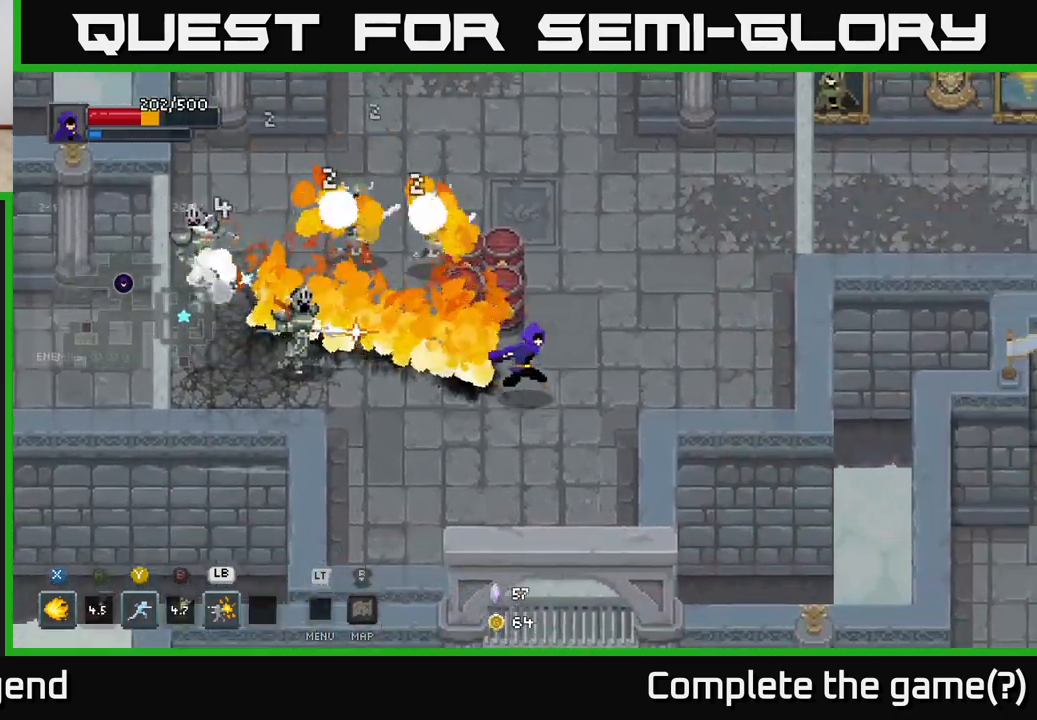
{"buttons": [], "left_stick": "right", "right_stick": "center", "events": [[233, "left_stick", "right"]]}
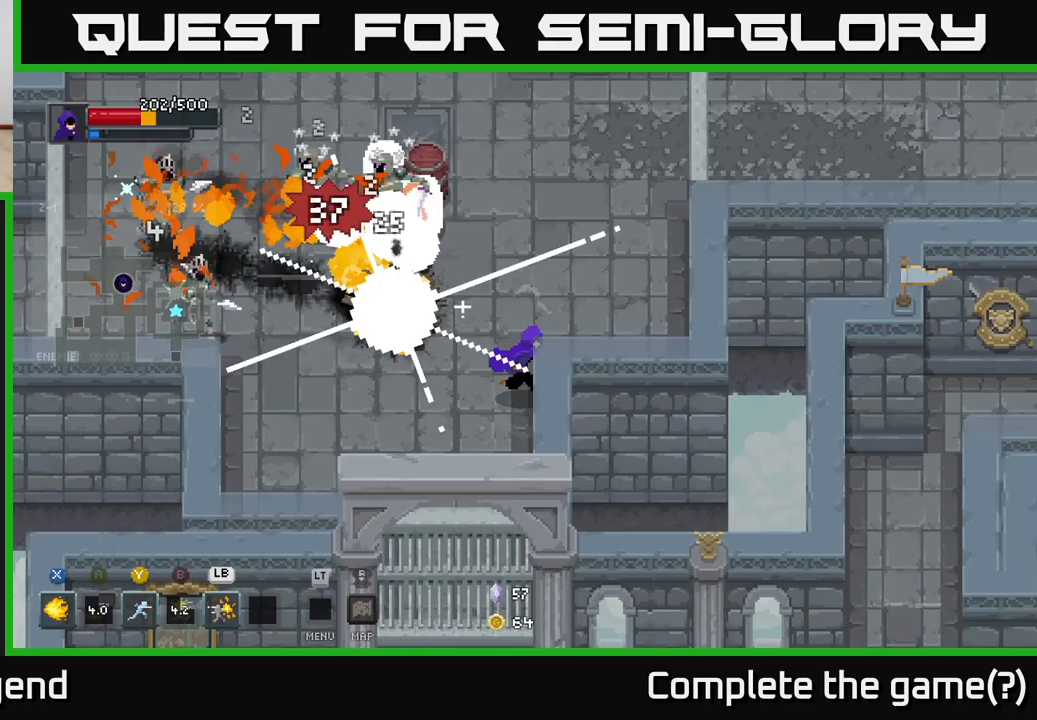
{"buttons": [], "left_stick": "up-left", "right_stick": "center", "events": [[250, "left_stick", "up"], [317, "left_stick", "up-left"], [350, "B", "down"], [433, "B", "up"]]}